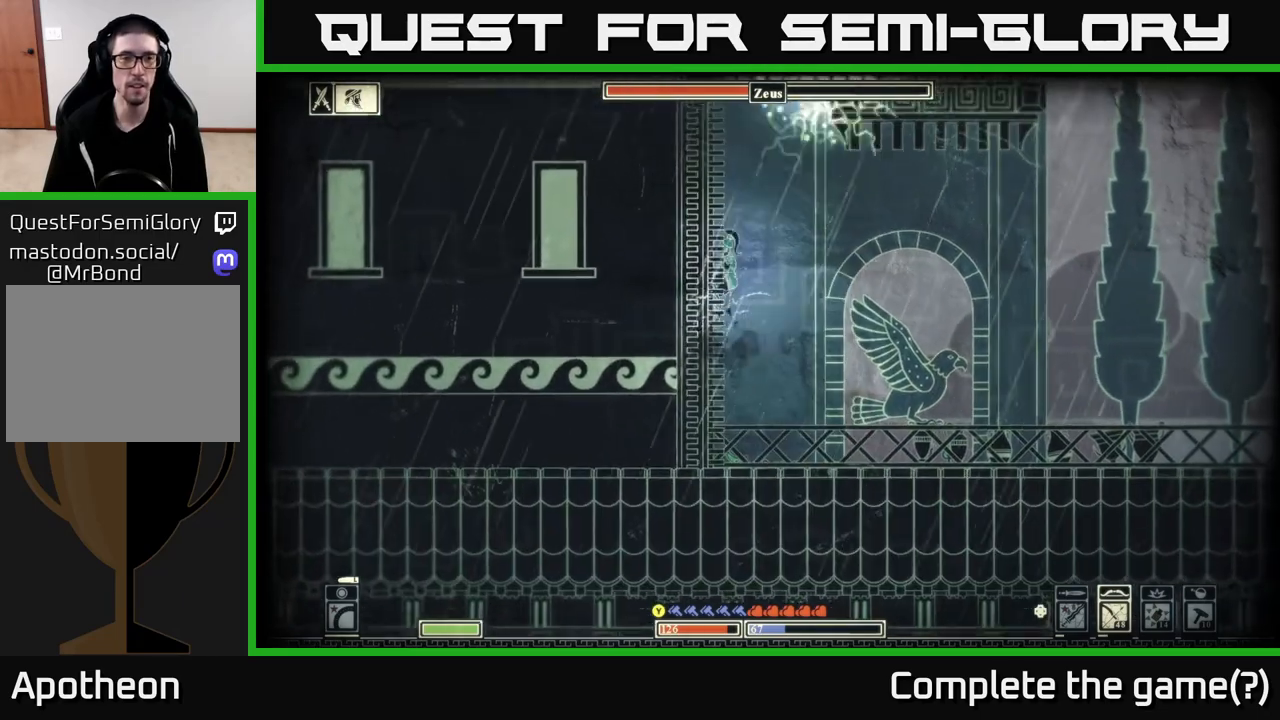
Gameplay with a controller (Xbox layout); each line is a JSON object with the inputs held at the frame after it. "events" lists button and stick changes between this image and that frame as [ms after this image, input, new state], when the widget could be followed in between.
{"buttons": [], "left_stick": "up-left", "right_stick": "center", "events": [[117, "A", "up"], [267, "A", "down"], [483, "A", "up"]]}
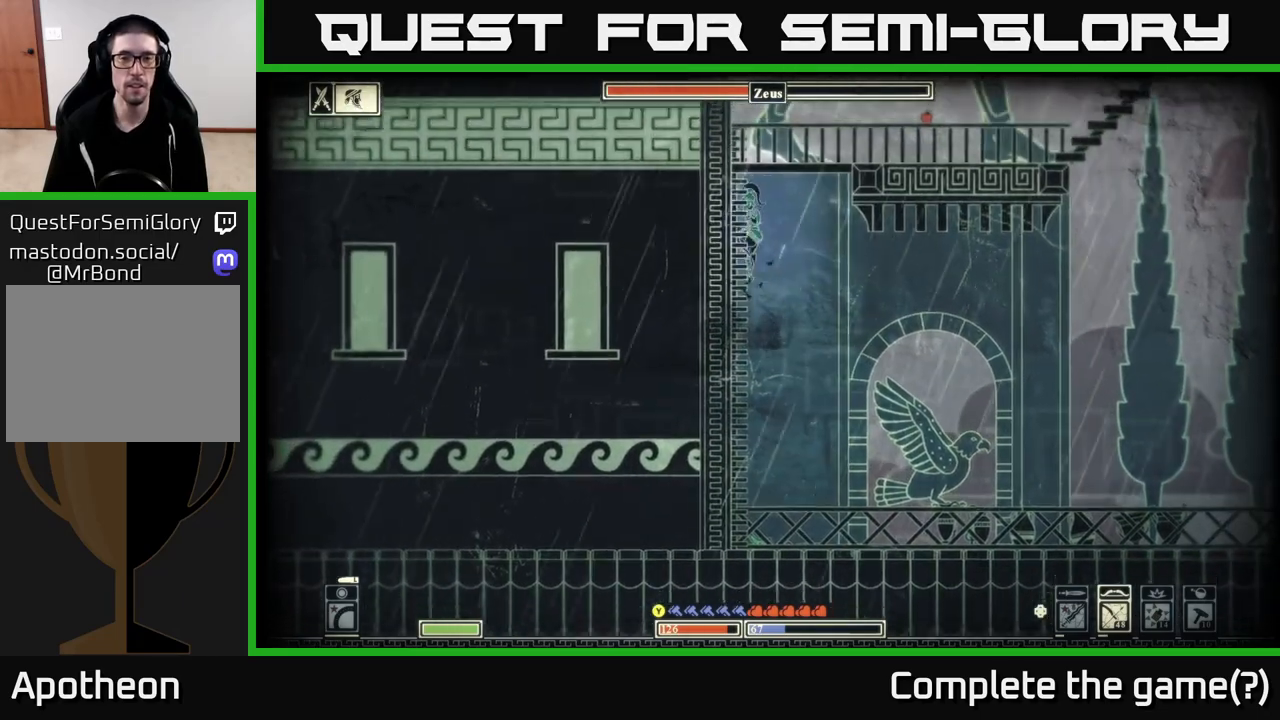
{"buttons": ["A"], "left_stick": "up-left", "right_stick": "center", "events": [[100, "A", "down"], [317, "A", "up"], [450, "A", "down"]]}
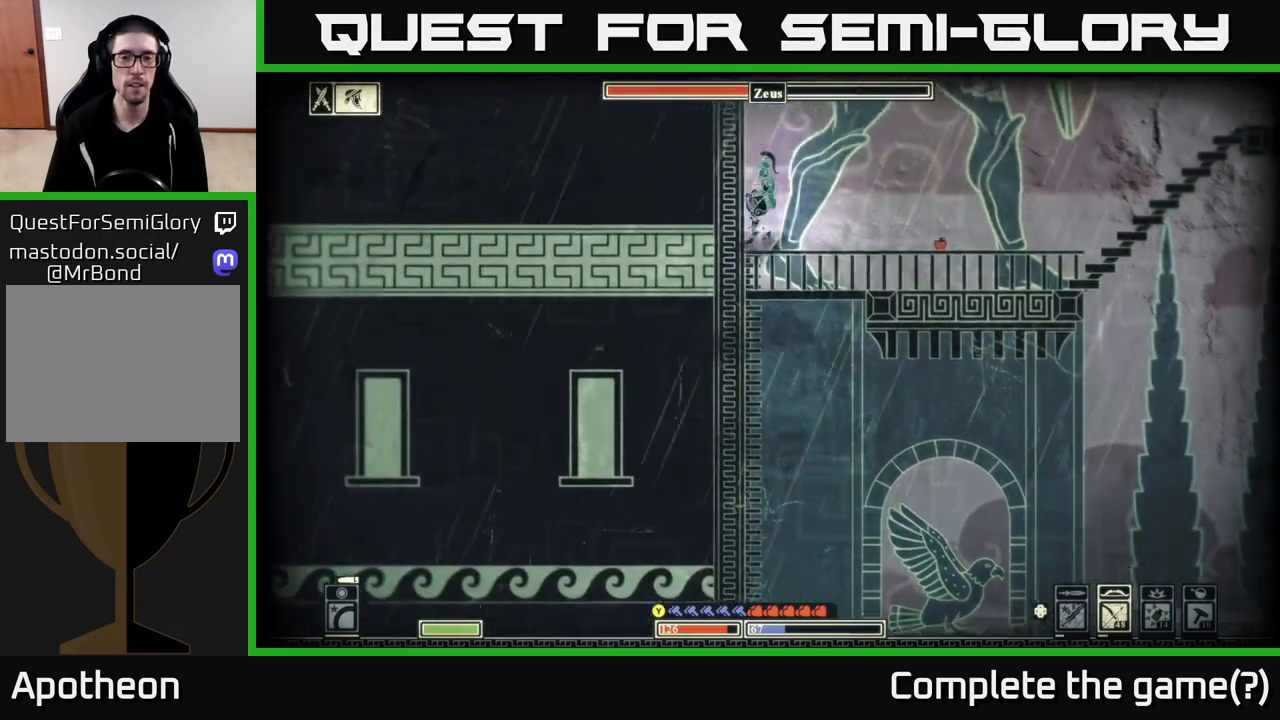
{"buttons": ["A"], "left_stick": "up-left", "right_stick": "center", "events": [[167, "A", "up"], [317, "A", "down"]]}
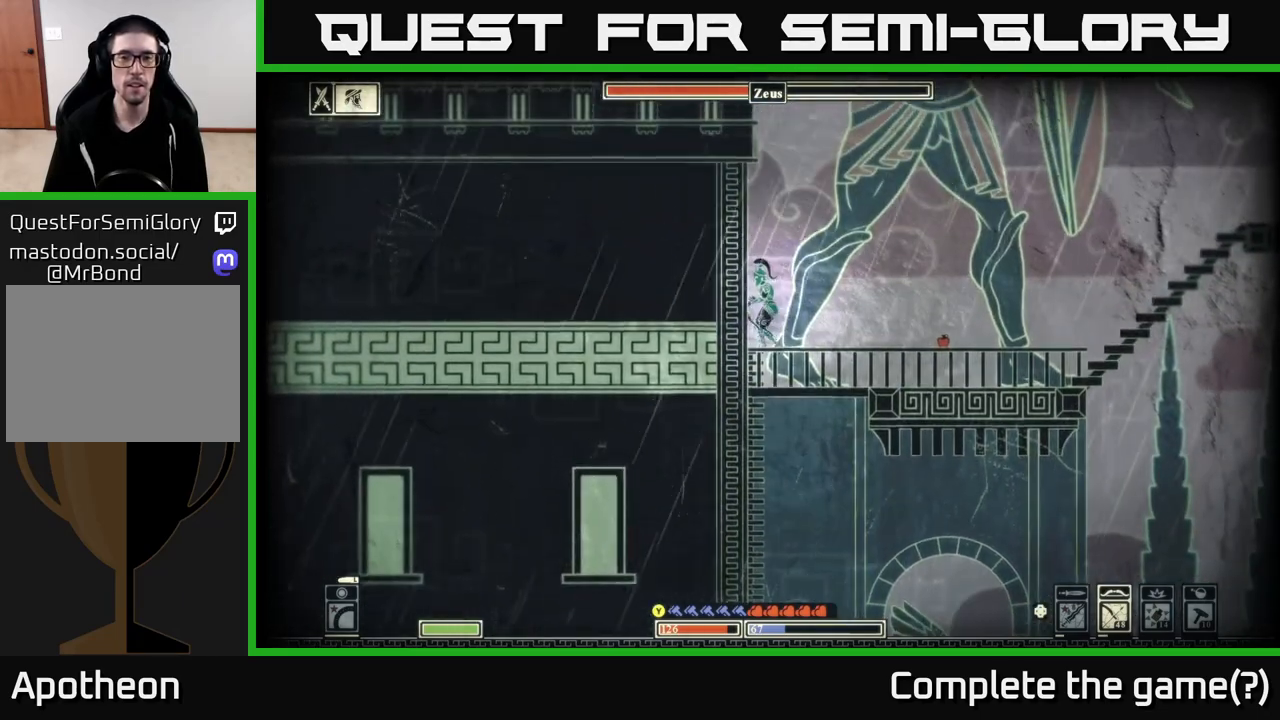
{"buttons": [], "left_stick": "right", "right_stick": "center", "events": [[33, "A", "up"], [200, "left_stick", "right"]]}
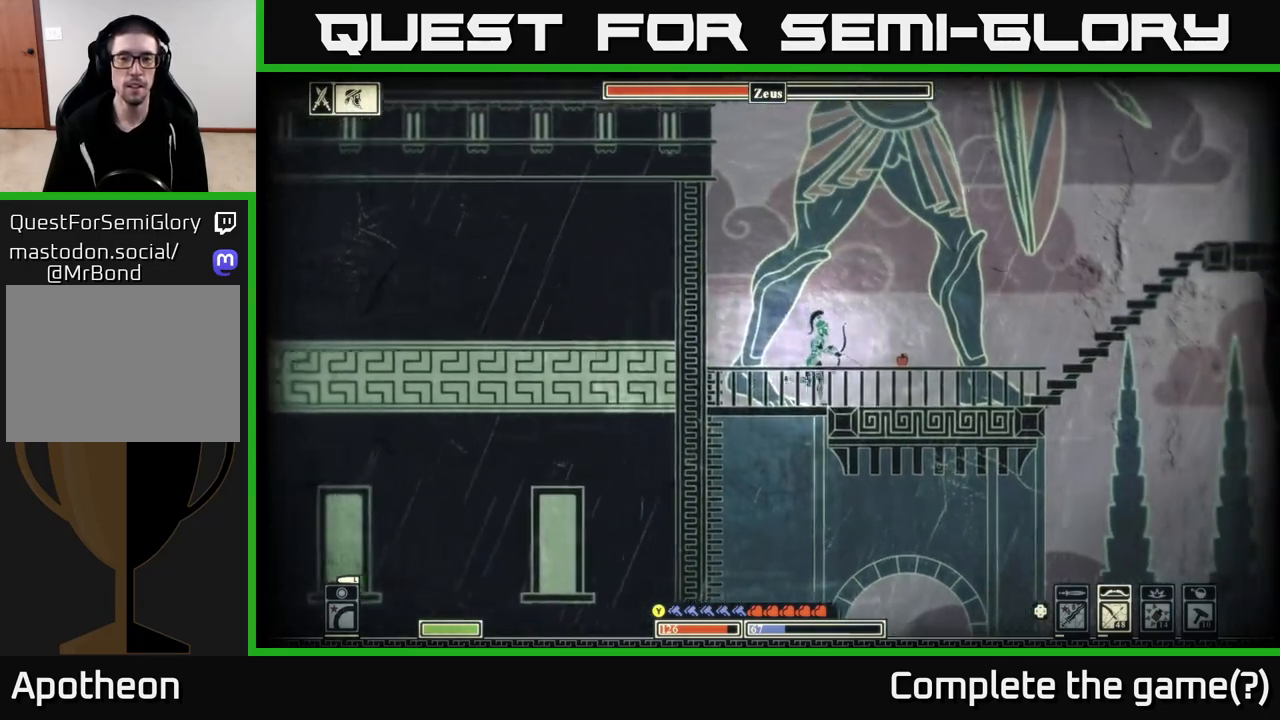
{"buttons": [], "left_stick": "center", "right_stick": "center", "events": [[367, "left_stick", "center"]]}
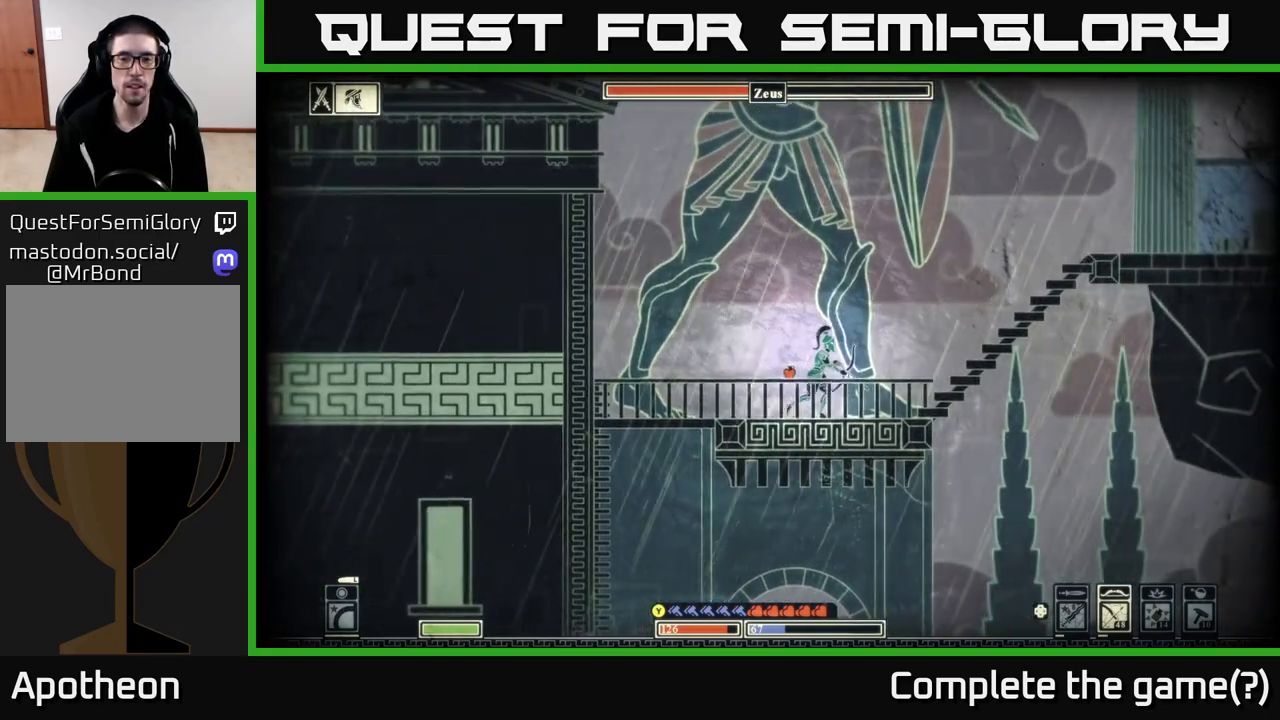
{"buttons": [], "left_stick": "center", "right_stick": "center", "events": []}
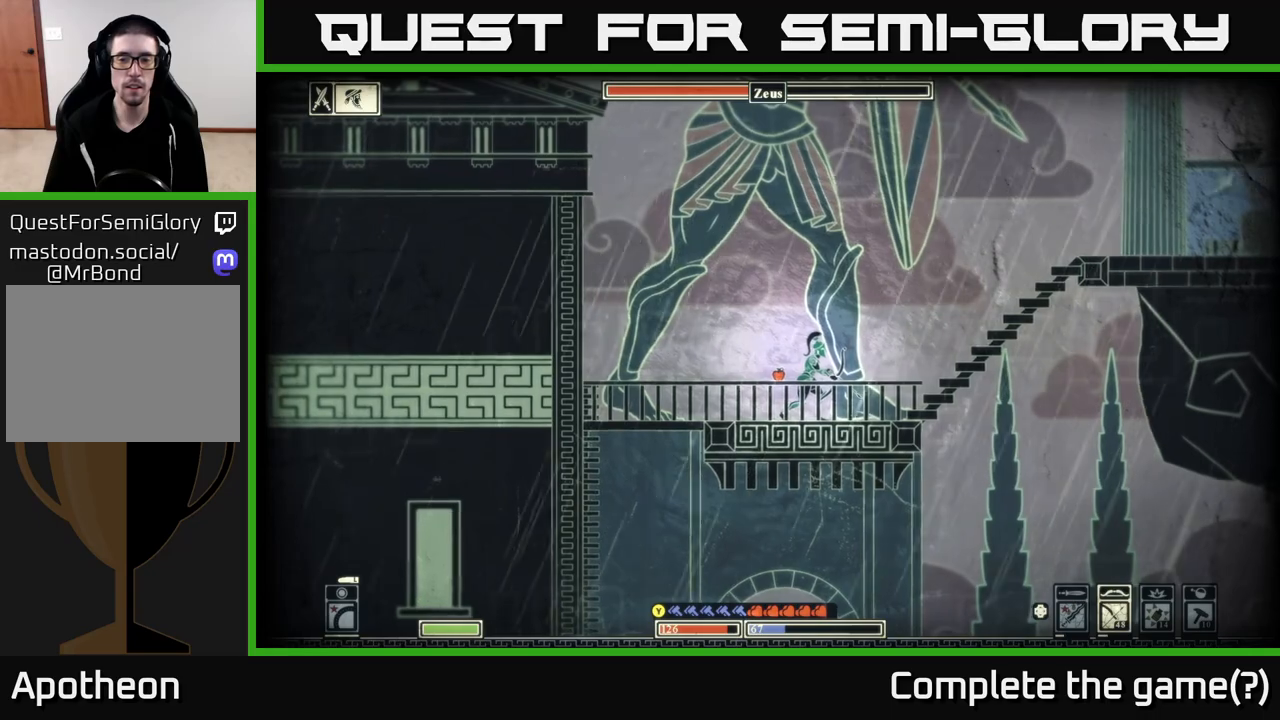
{"buttons": [], "left_stick": "right", "right_stick": "center", "events": [[233, "left_stick", "right"]]}
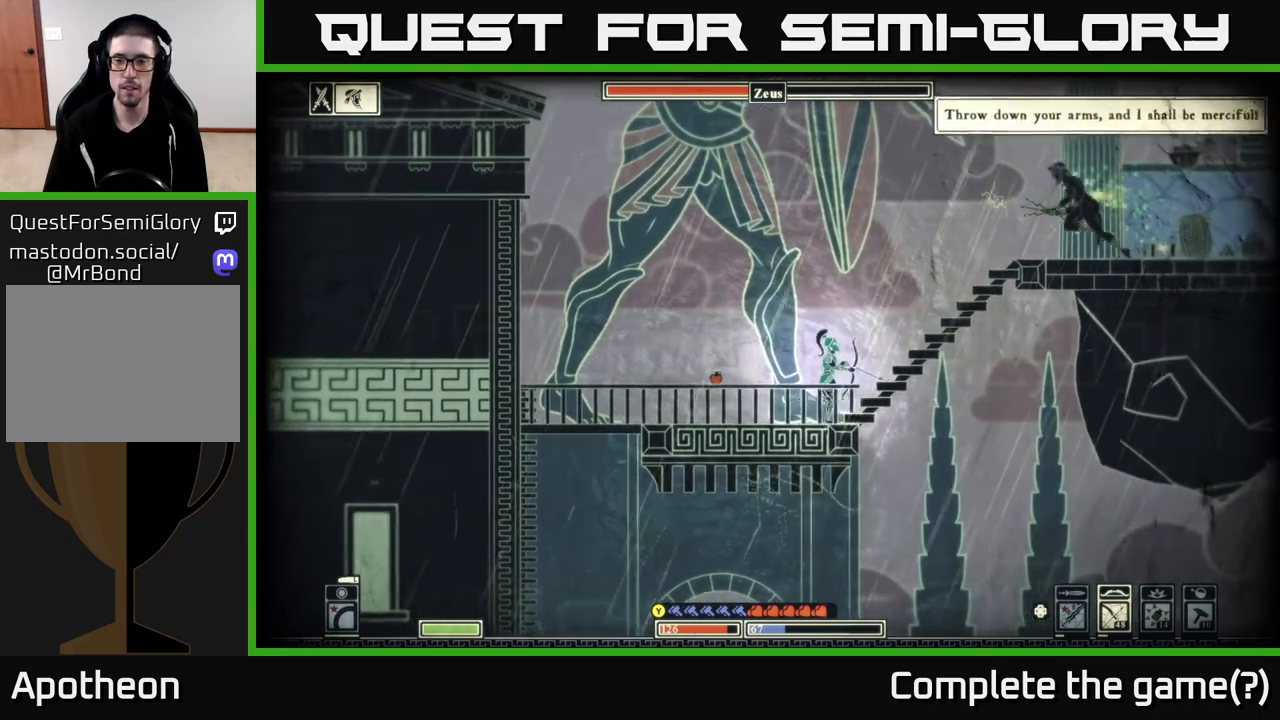
{"buttons": [], "left_stick": "right", "right_stick": "center", "events": [[183, "left_stick", "down"], [217, "A", "down"], [317, "A", "up"], [367, "left_stick", "right"]]}
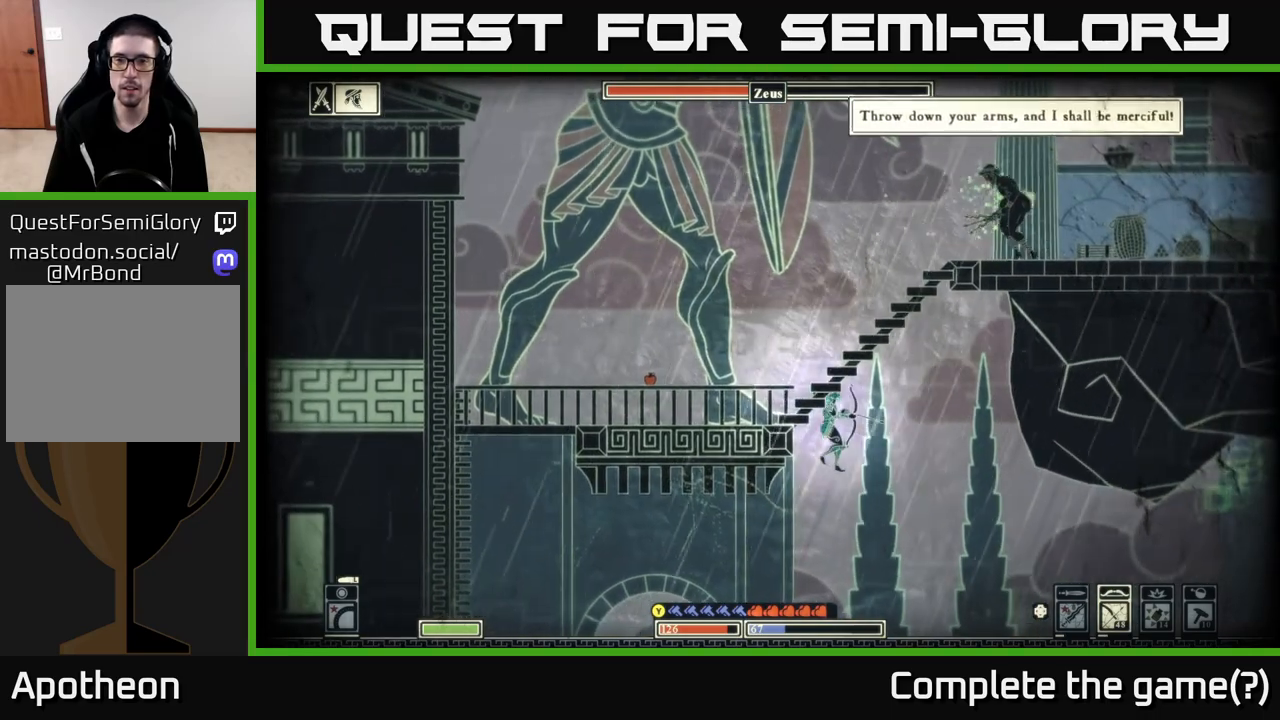
{"buttons": [], "left_stick": "right", "right_stick": "down", "events": [[483, "right_stick", "down"]]}
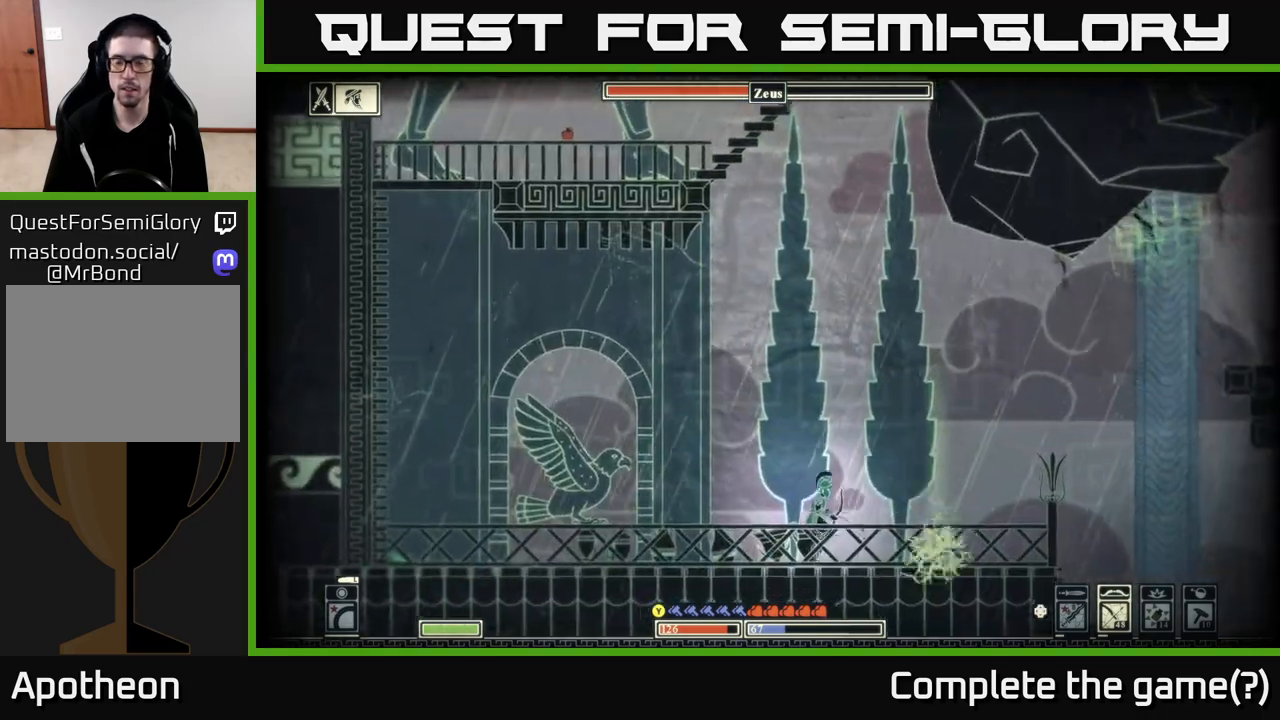
{"buttons": [], "left_stick": "right", "right_stick": "right", "events": [[167, "right_stick", "down-right"], [500, "right_stick", "right"]]}
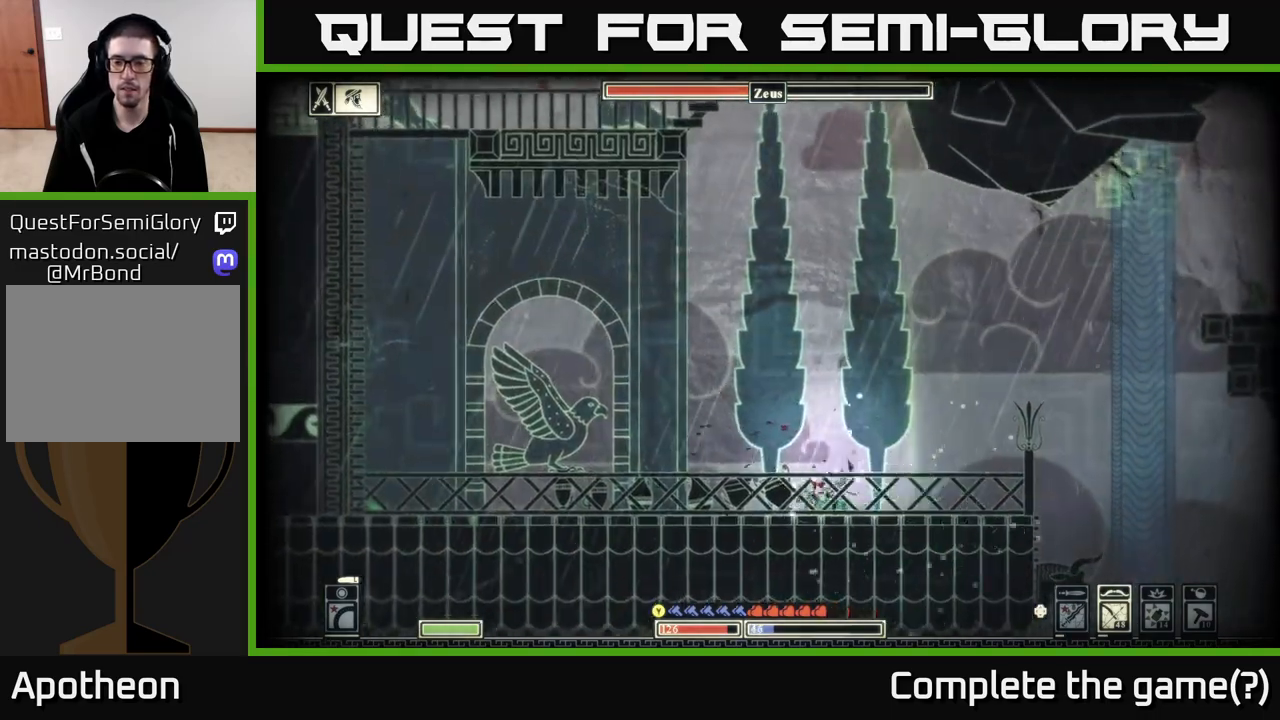
{"buttons": [], "left_stick": "right", "right_stick": "center", "events": [[267, "right_stick", "center"], [383, "B", "down"], [500, "B", "up"]]}
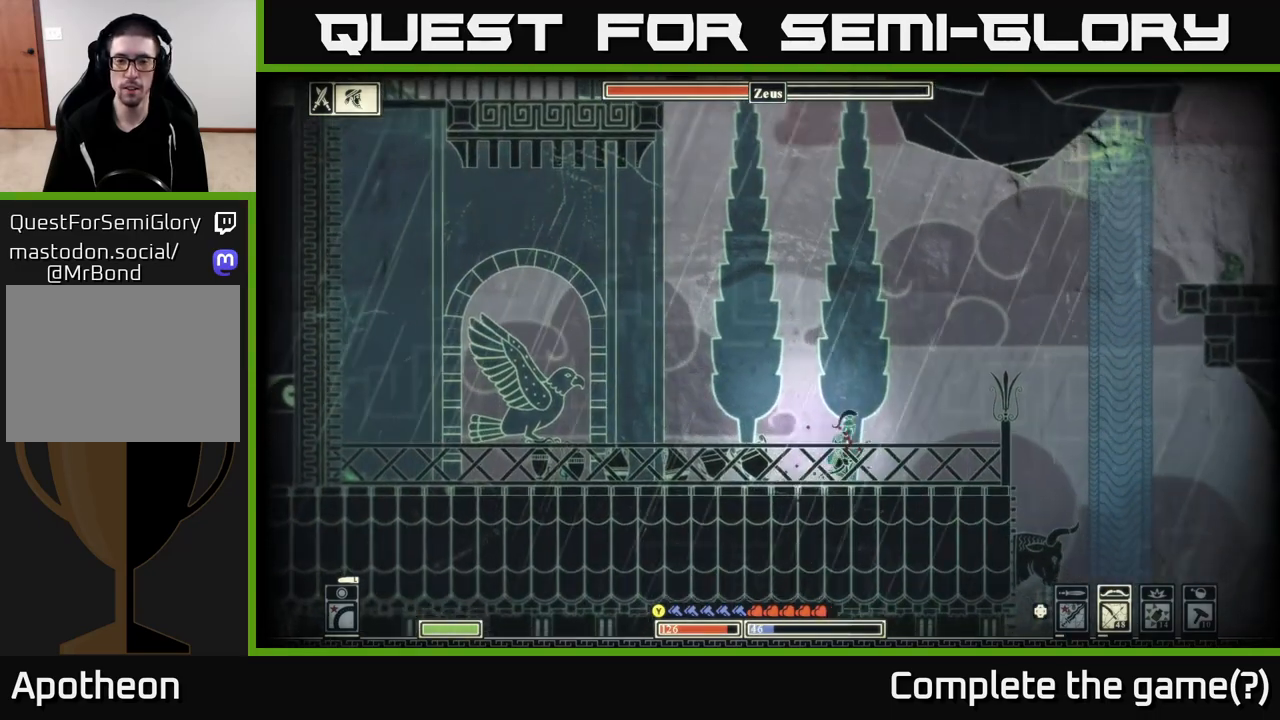
{"buttons": [], "left_stick": "center", "right_stick": "left", "events": [[317, "left_stick", "left"], [433, "right_stick", "left"], [500, "left_stick", "center"]]}
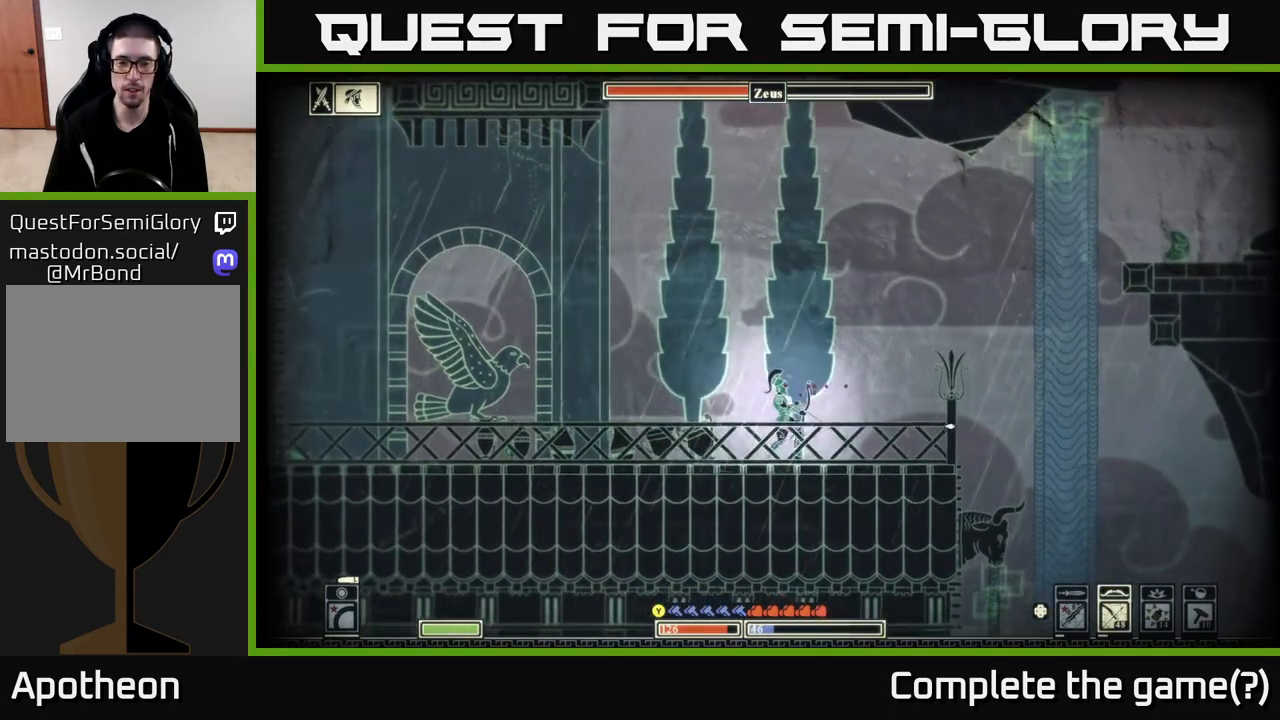
{"buttons": [], "left_stick": "center", "right_stick": "center", "events": [[117, "right_stick", "center"]]}
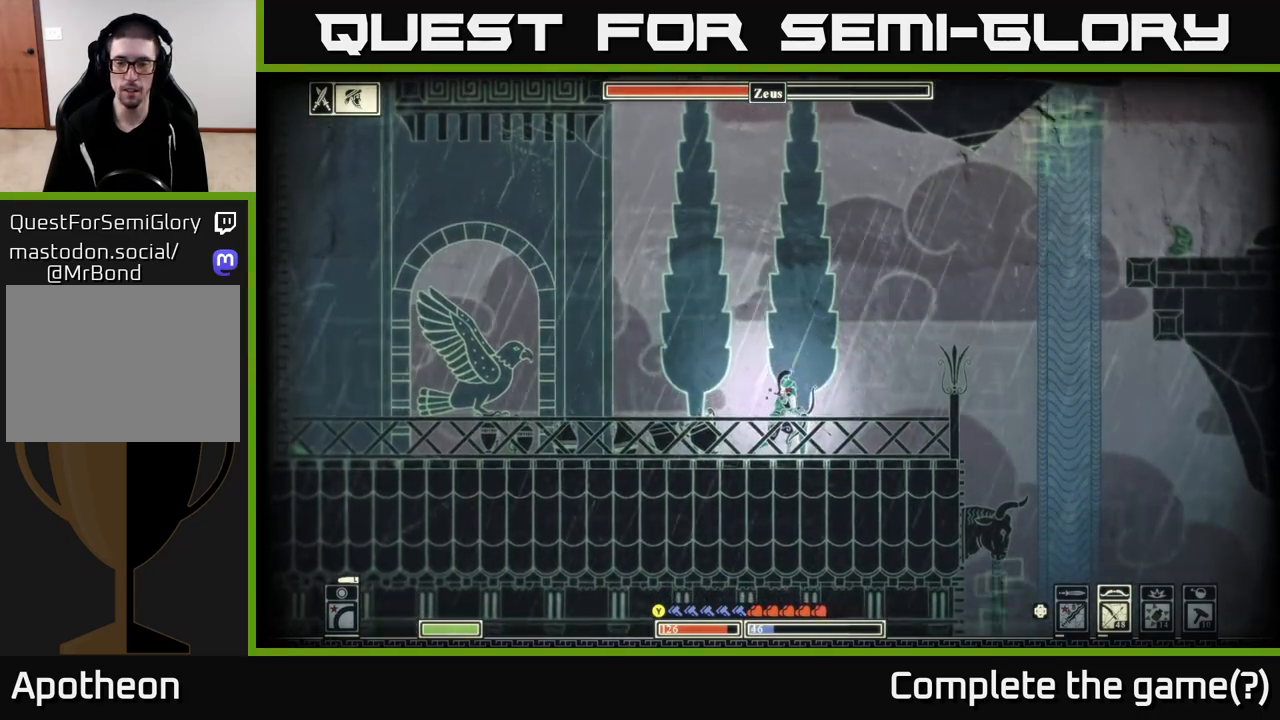
{"buttons": [], "left_stick": "left", "right_stick": "center", "events": [[233, "DPAD_LEFT", "down"], [333, "DPAD_LEFT", "up"], [483, "left_stick", "left"]]}
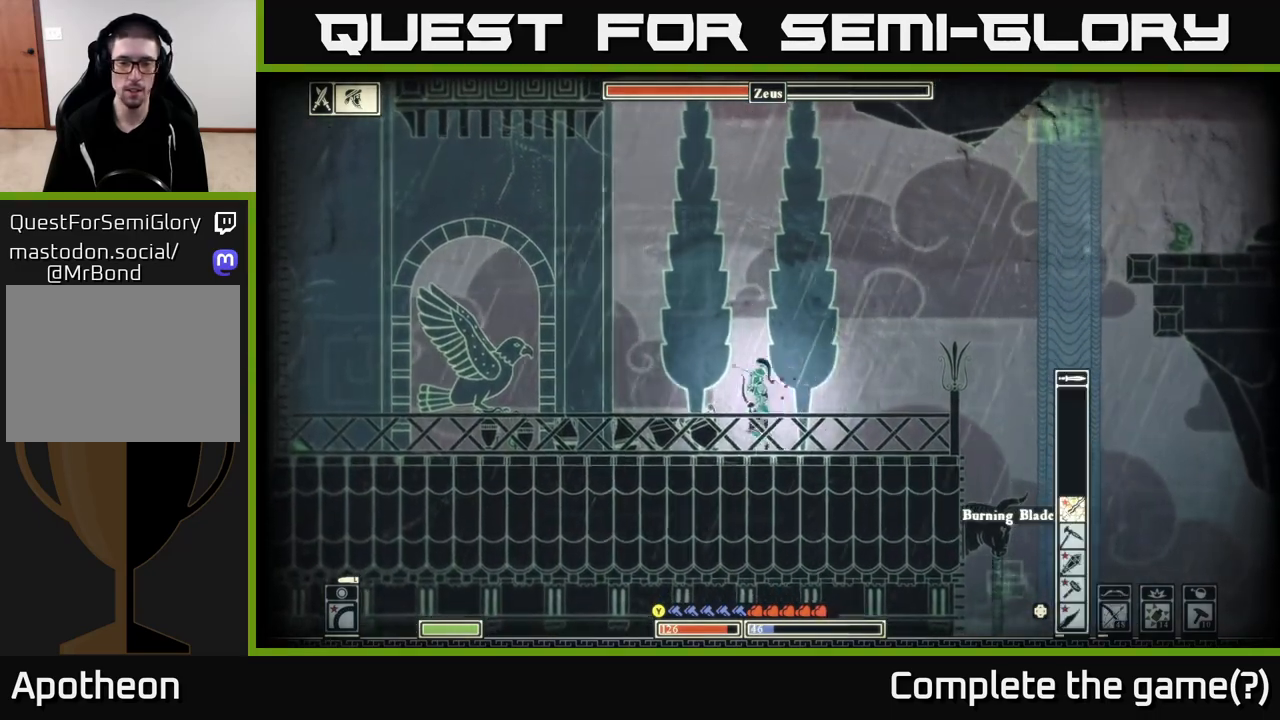
{"buttons": [], "left_stick": "down-left", "right_stick": "down-left", "events": [[17, "right_stick", "down-left"], [83, "R2", "down"], [167, "left_stick", "down-left"], [200, "R2", "up"]]}
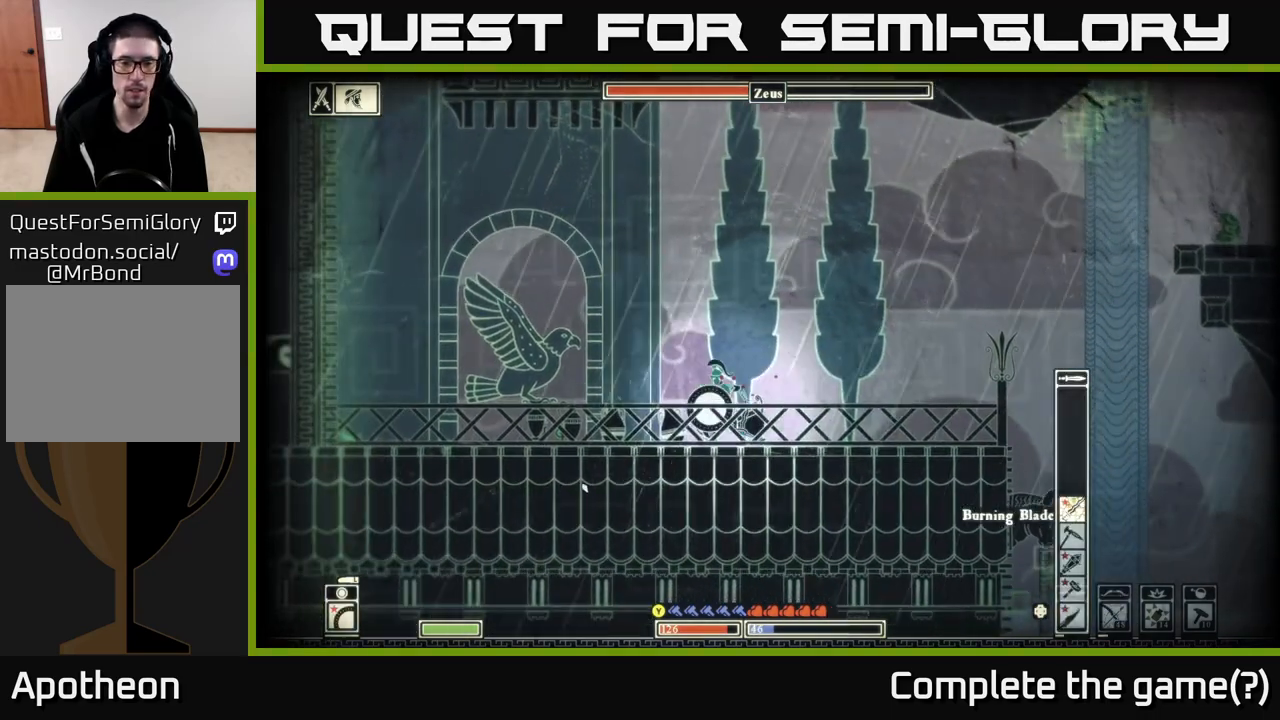
{"buttons": [], "left_stick": "down", "right_stick": "down-left", "events": [[17, "left_stick", "left"], [217, "left_stick", "down"]]}
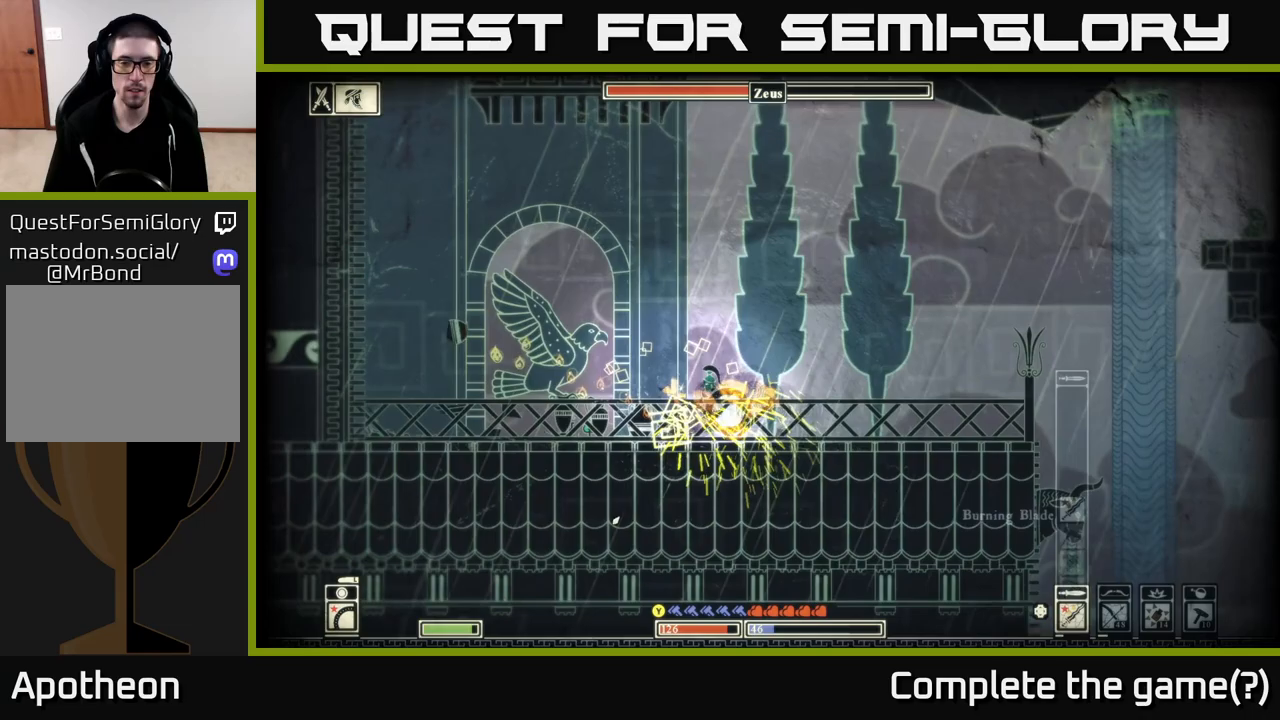
{"buttons": [], "left_stick": "down-left", "right_stick": "down-left", "events": [[100, "left_stick", "left"], [233, "left_stick", "down-left"], [250, "R2", "down"], [367, "R2", "up"]]}
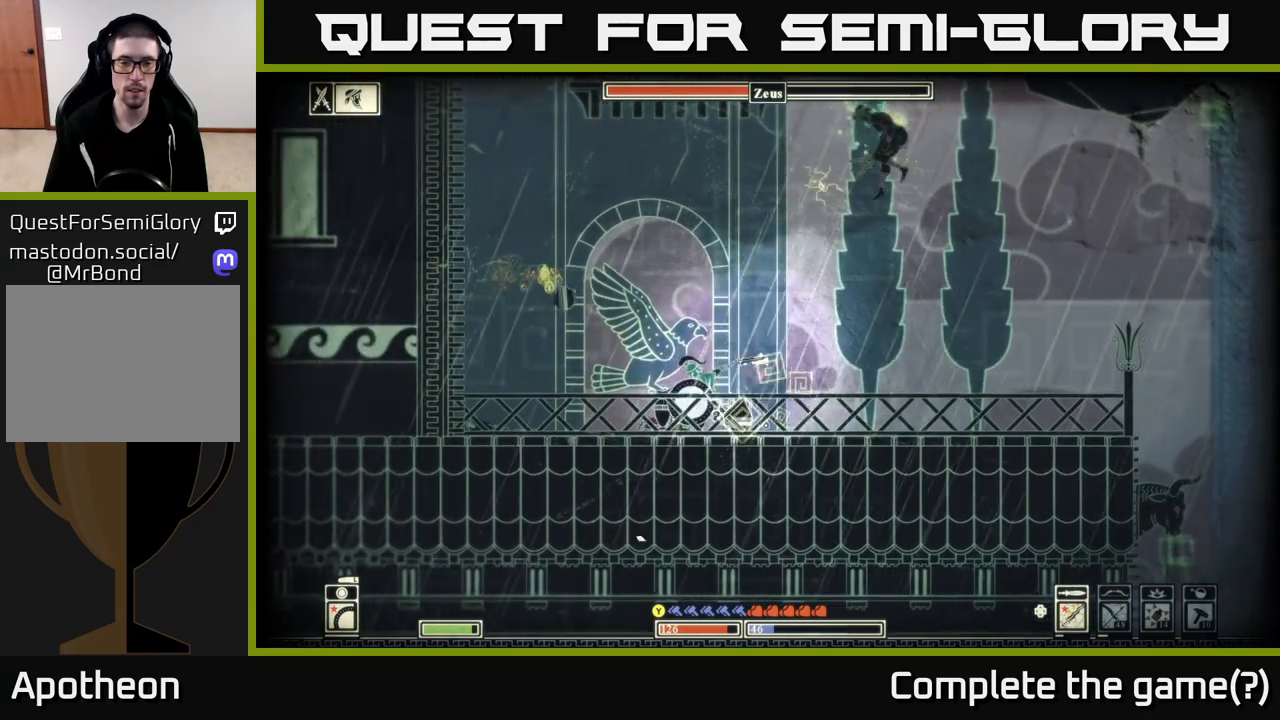
{"buttons": [], "left_stick": "left", "right_stick": "center", "events": [[150, "left_stick", "down-right"], [367, "right_stick", "center"], [400, "left_stick", "left"]]}
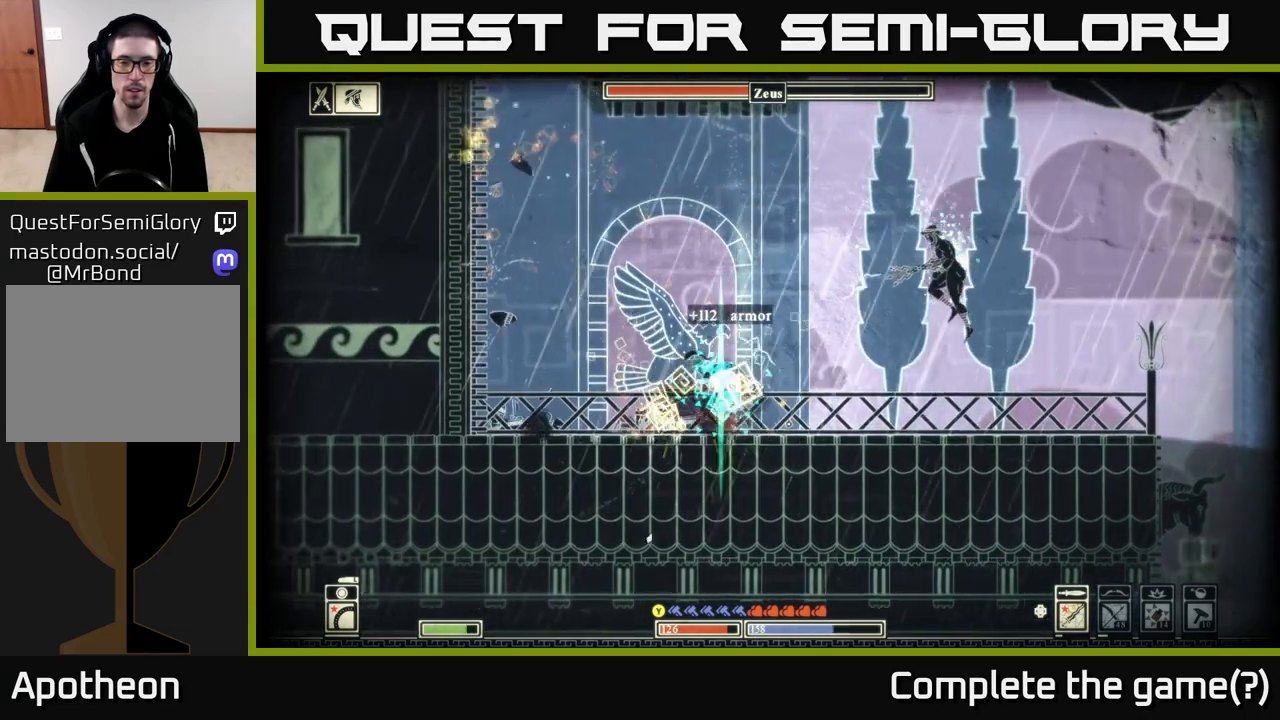
{"buttons": [], "left_stick": "left", "right_stick": "center", "events": [[67, "B", "down"], [250, "B", "up"]]}
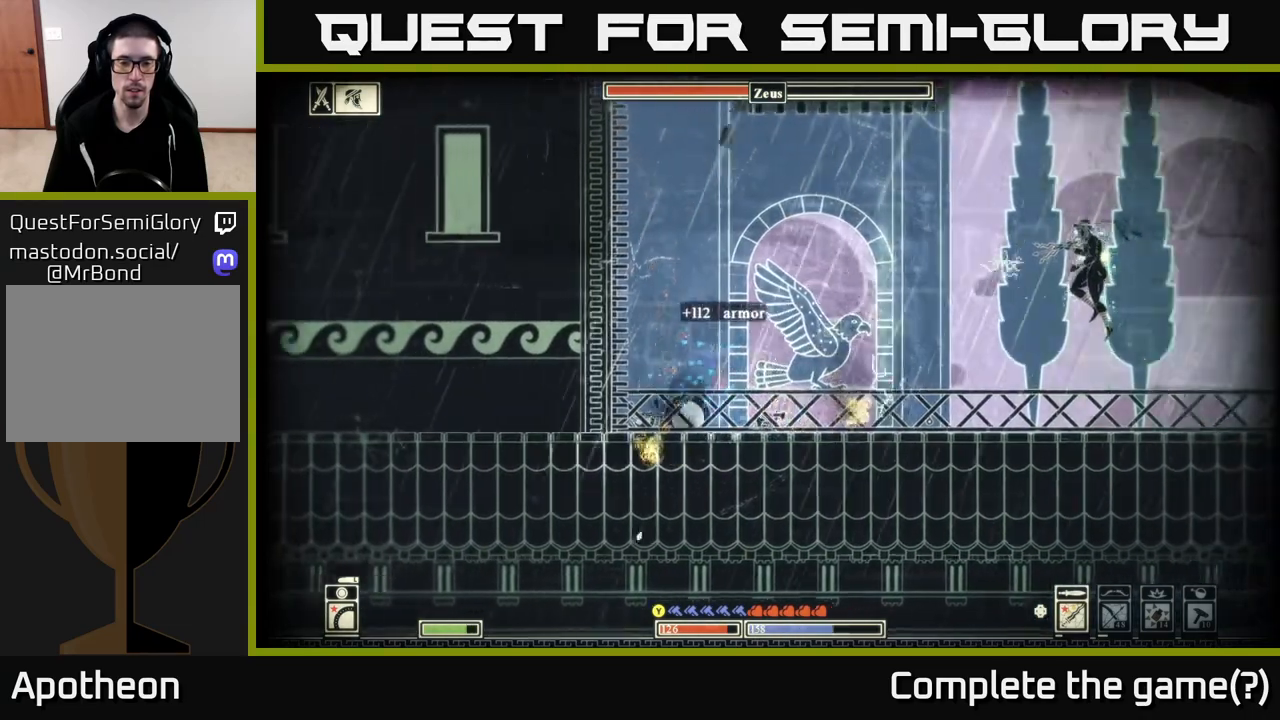
{"buttons": ["A"], "left_stick": "left", "right_stick": "center", "events": [[117, "A", "down"], [283, "A", "up"], [367, "A", "down"]]}
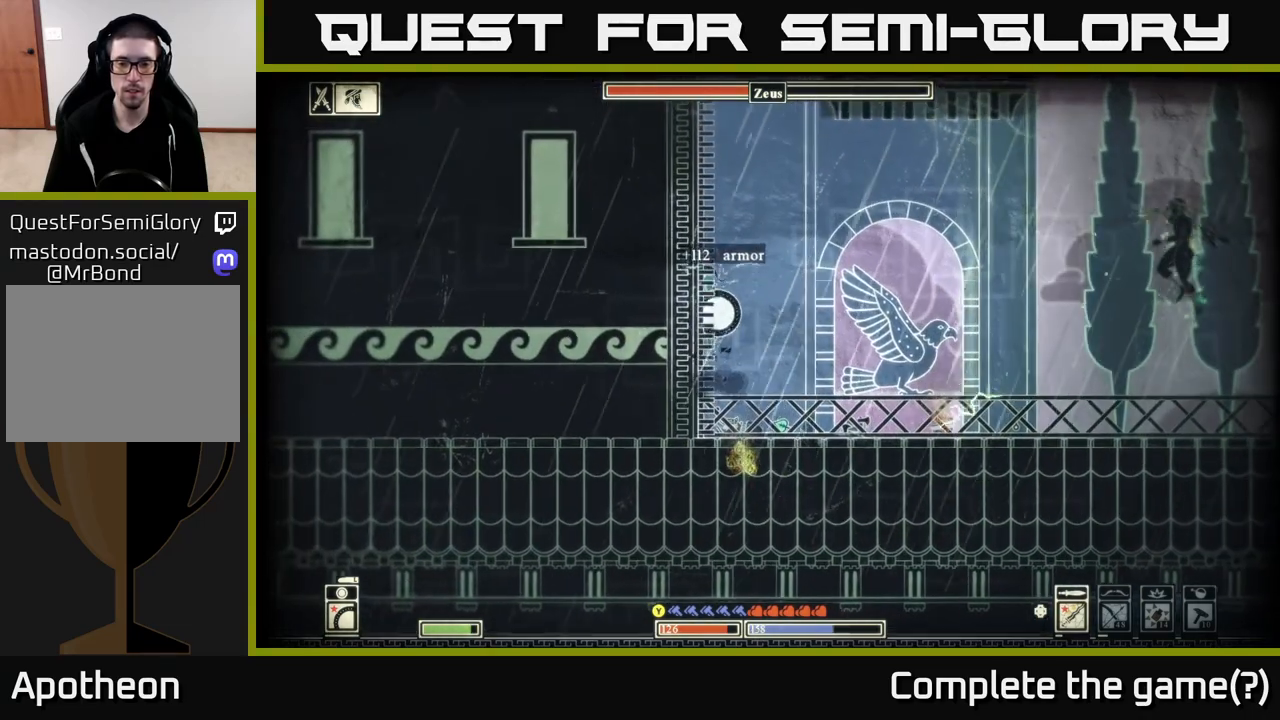
{"buttons": [], "left_stick": "left", "right_stick": "center", "events": [[83, "A", "up"], [217, "A", "down"], [417, "A", "up"]]}
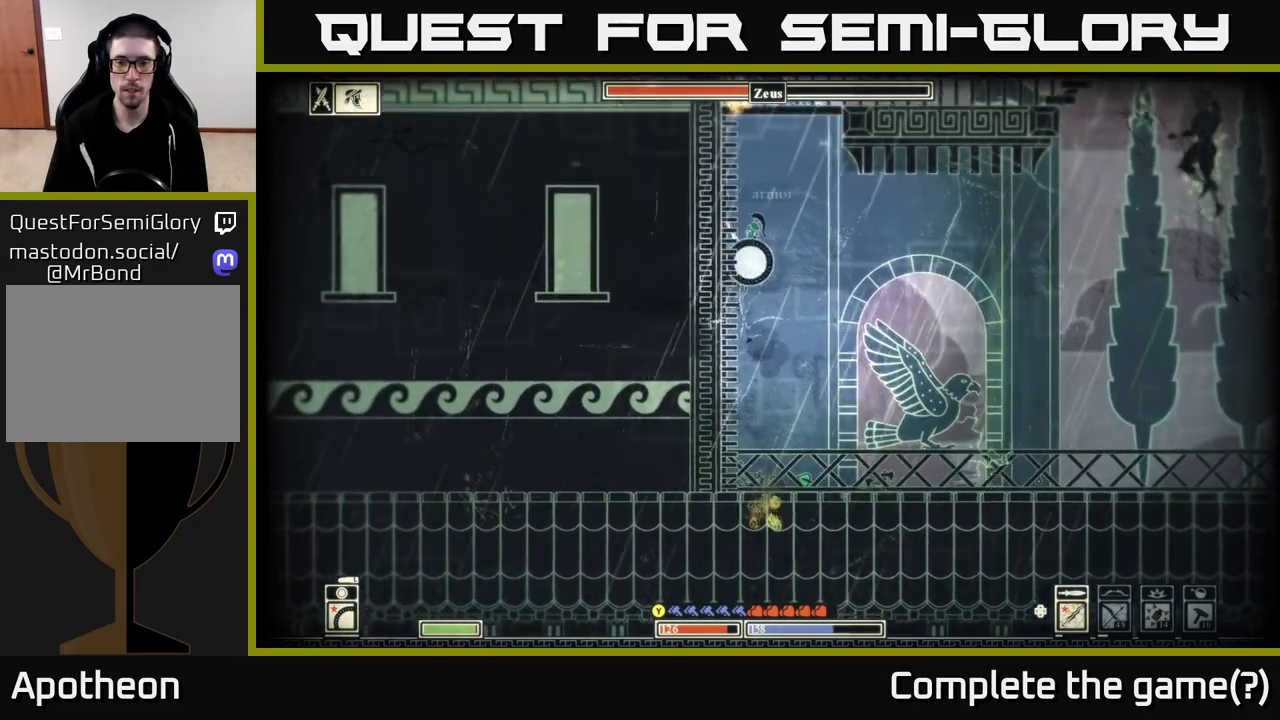
{"buttons": ["A"], "left_stick": "left", "right_stick": "center", "events": [[67, "A", "down"], [267, "A", "up"], [467, "A", "down"]]}
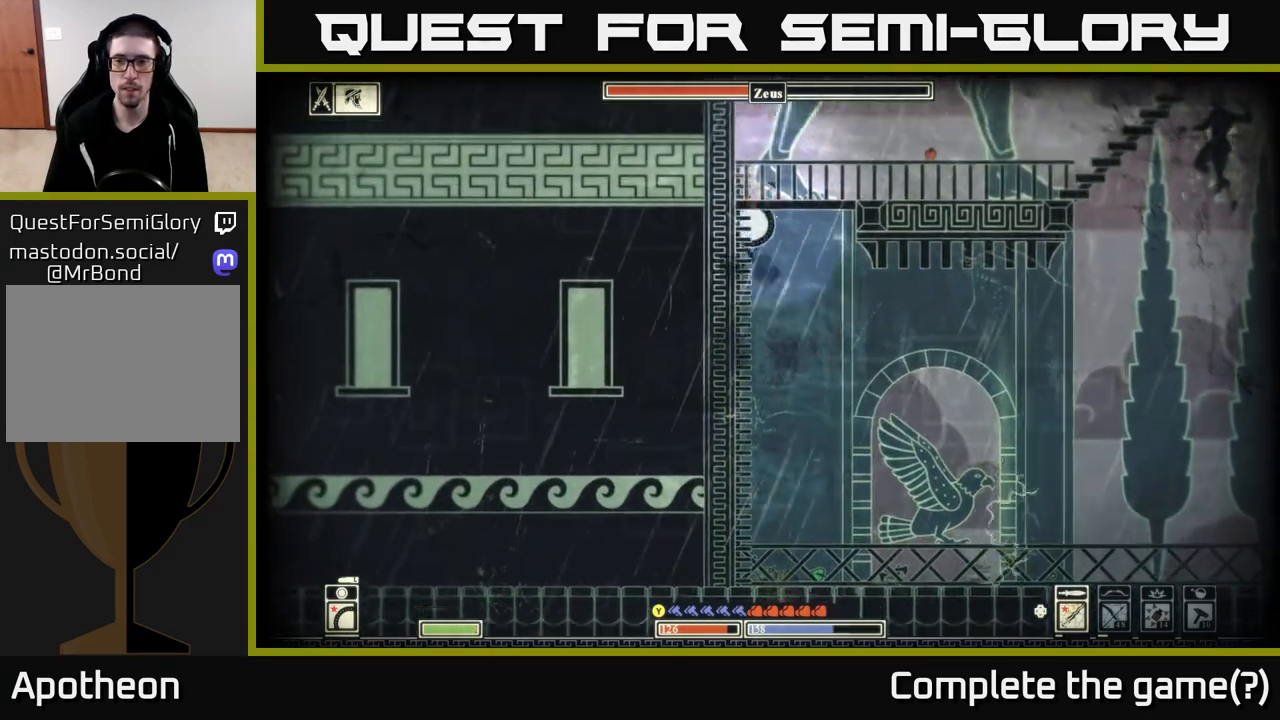
{"buttons": ["A"], "left_stick": "down", "right_stick": "center", "events": [[100, "A", "up"], [350, "left_stick", "center"], [400, "left_stick", "down"], [500, "A", "down"]]}
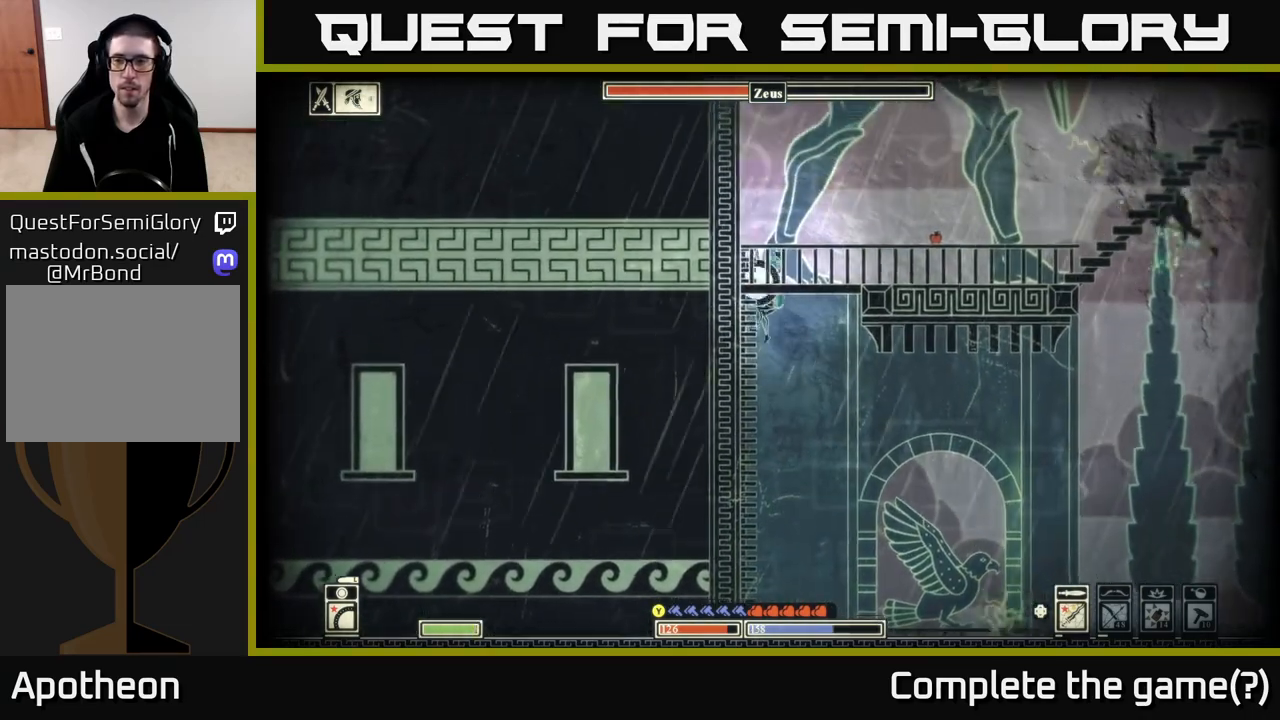
{"buttons": [], "left_stick": "down", "right_stick": "center", "events": [[100, "A", "up"], [117, "A", "down"], [133, "A", "up"], [283, "left_stick", "left"], [483, "left_stick", "down"]]}
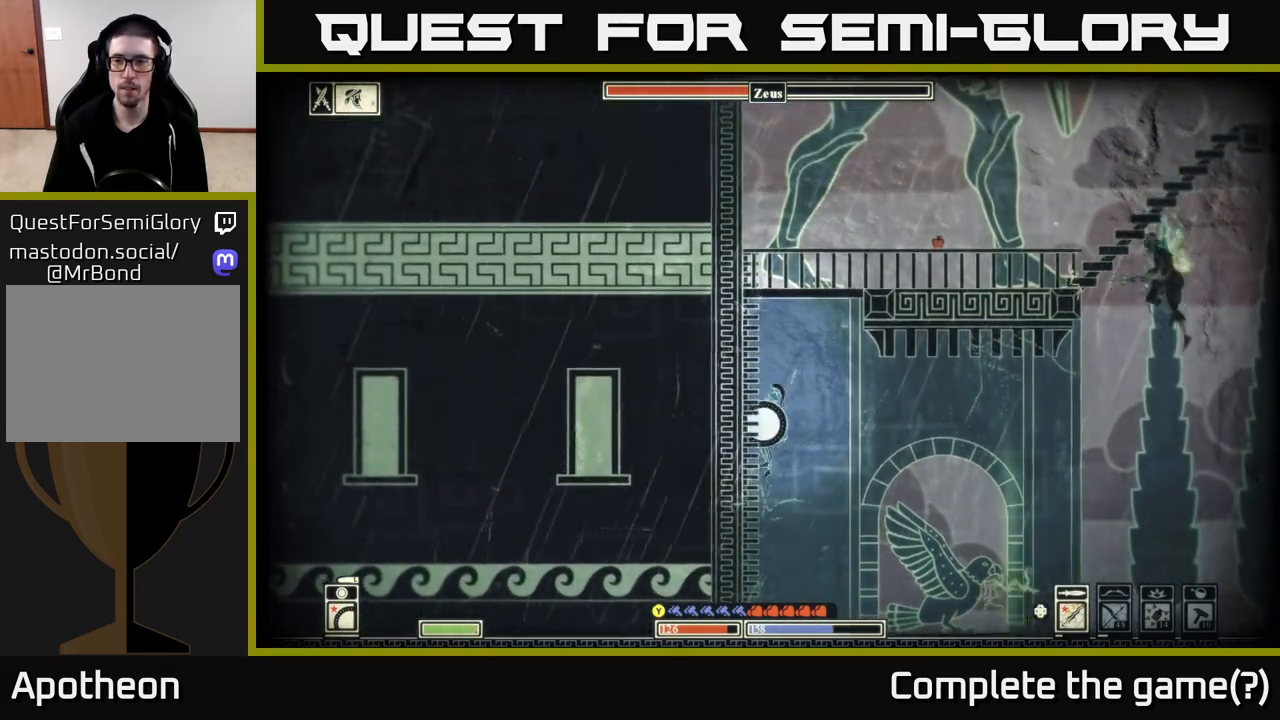
{"buttons": ["A"], "left_stick": "left", "right_stick": "center", "events": [[133, "left_stick", "left"], [367, "A", "down"]]}
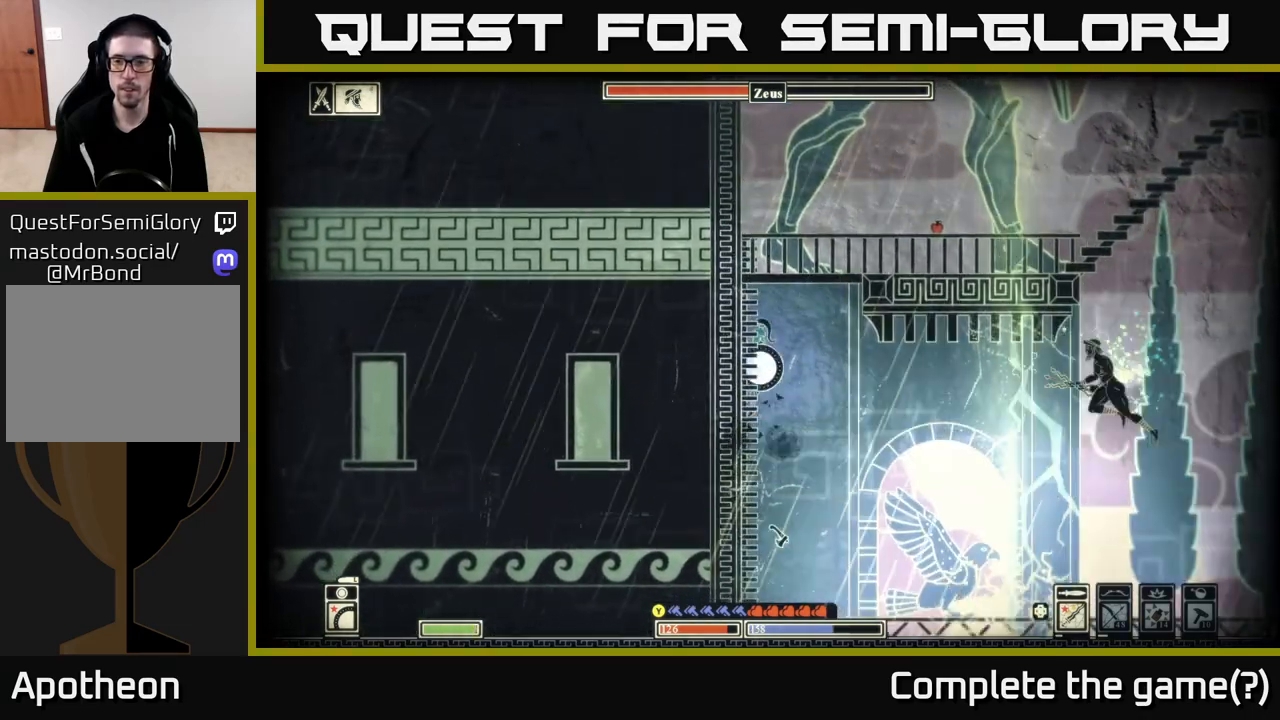
{"buttons": [], "left_stick": "left", "right_stick": "center", "events": [[50, "A", "up"], [217, "A", "down"], [400, "A", "up"]]}
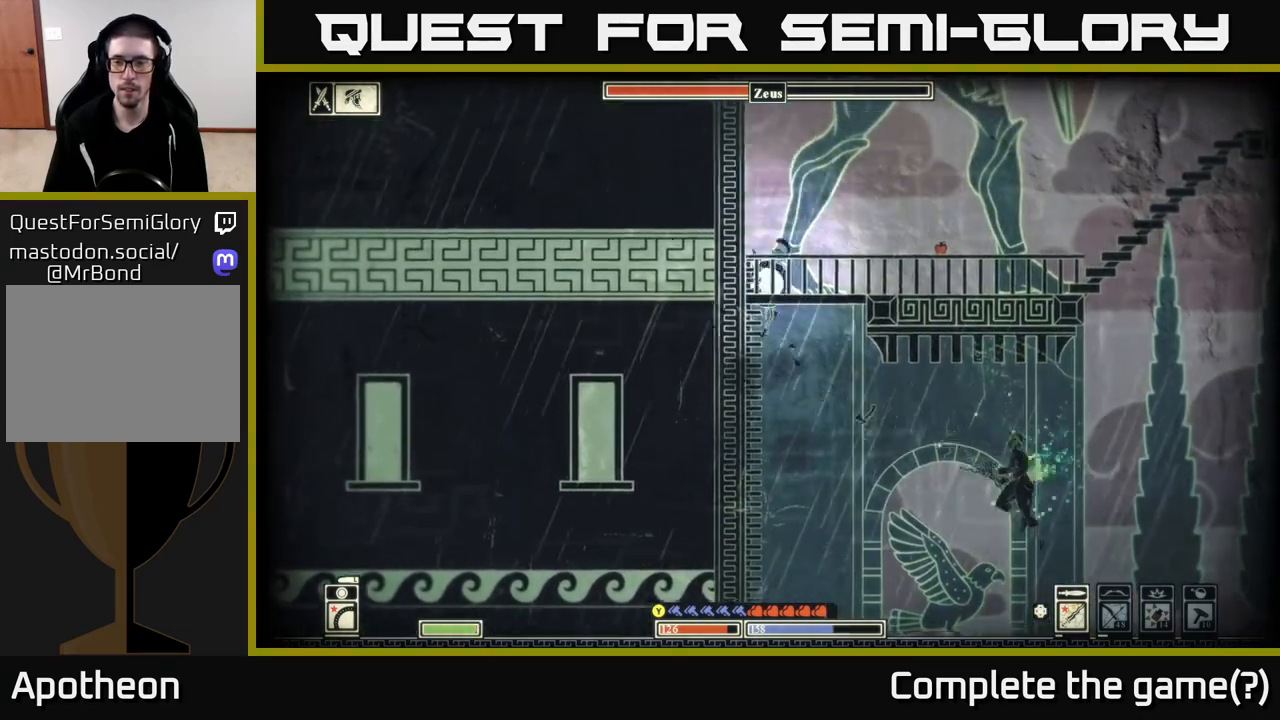
{"buttons": [], "left_stick": "right", "right_stick": "center", "events": [[67, "A", "down"], [83, "left_stick", "right"], [283, "A", "up"]]}
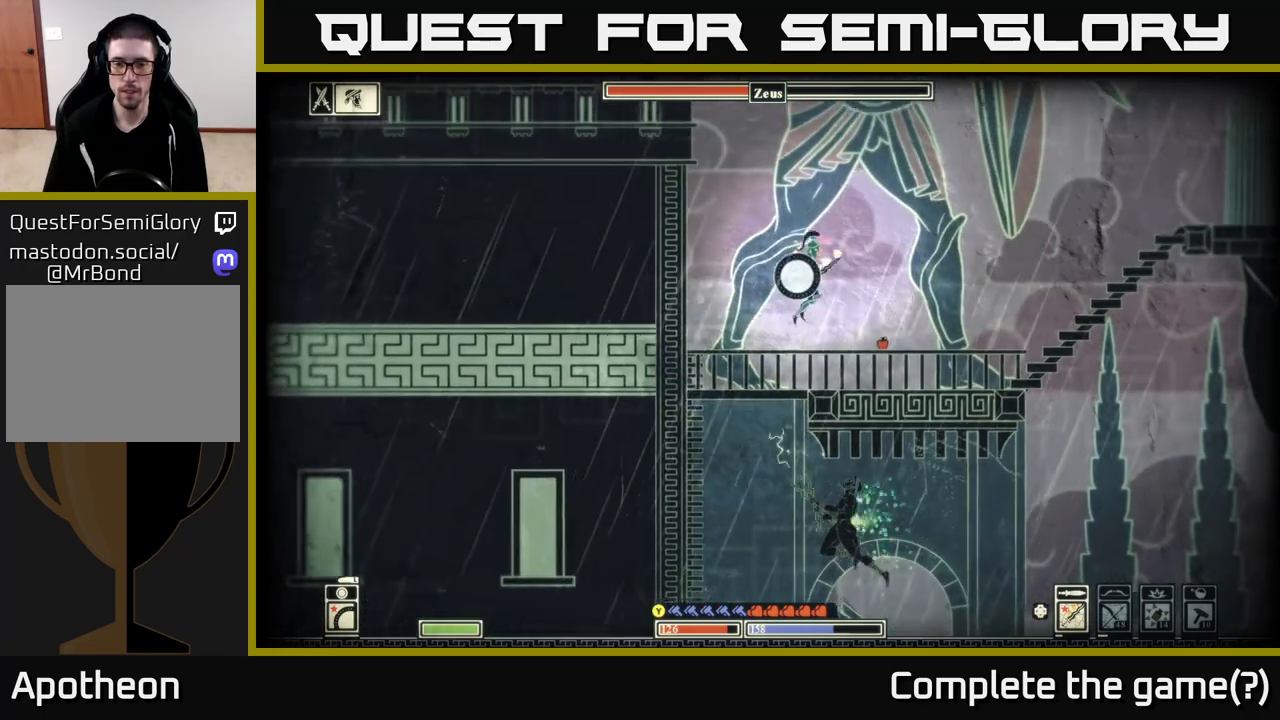
{"buttons": [], "left_stick": "right", "right_stick": "center", "events": [[133, "B", "down"], [283, "B", "up"]]}
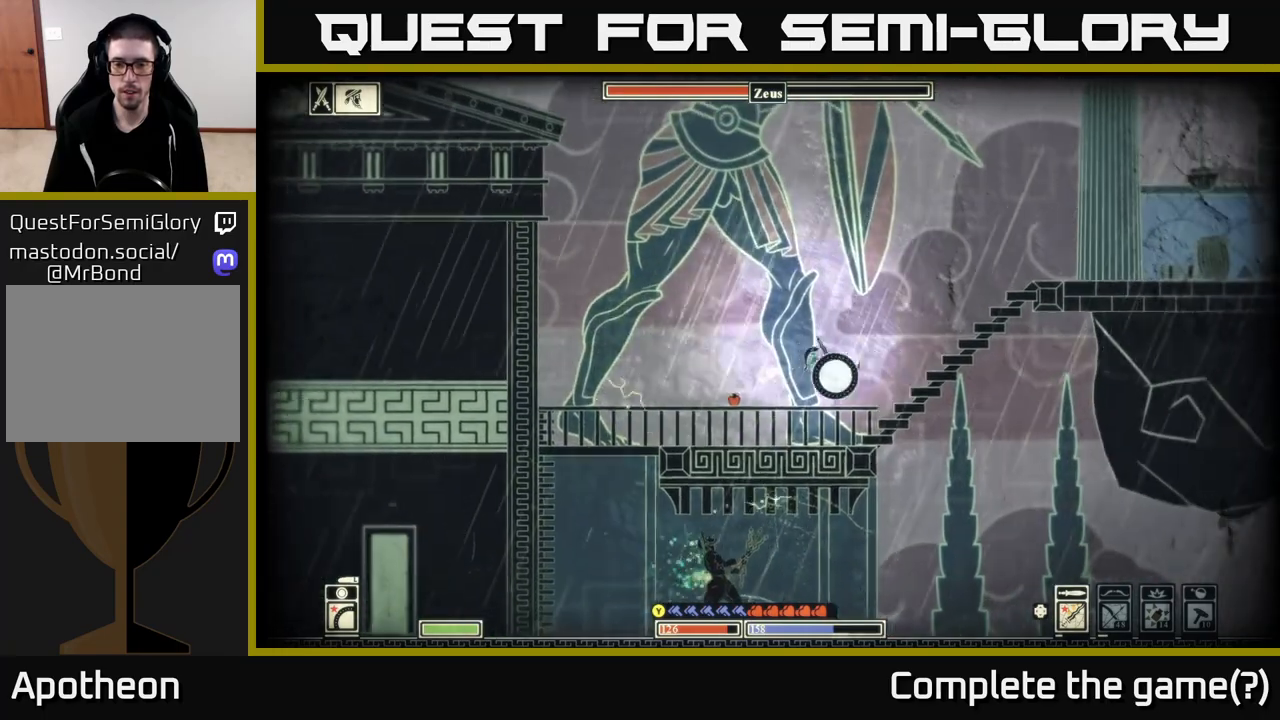
{"buttons": ["DPAD_UP"], "left_stick": "right", "right_stick": "center", "events": [[117, "left_stick", "center"], [267, "DPAD_UP", "down"], [267, "left_stick", "down-right"], [317, "left_stick", "right"], [367, "DPAD_UP", "up"], [483, "DPAD_UP", "down"]]}
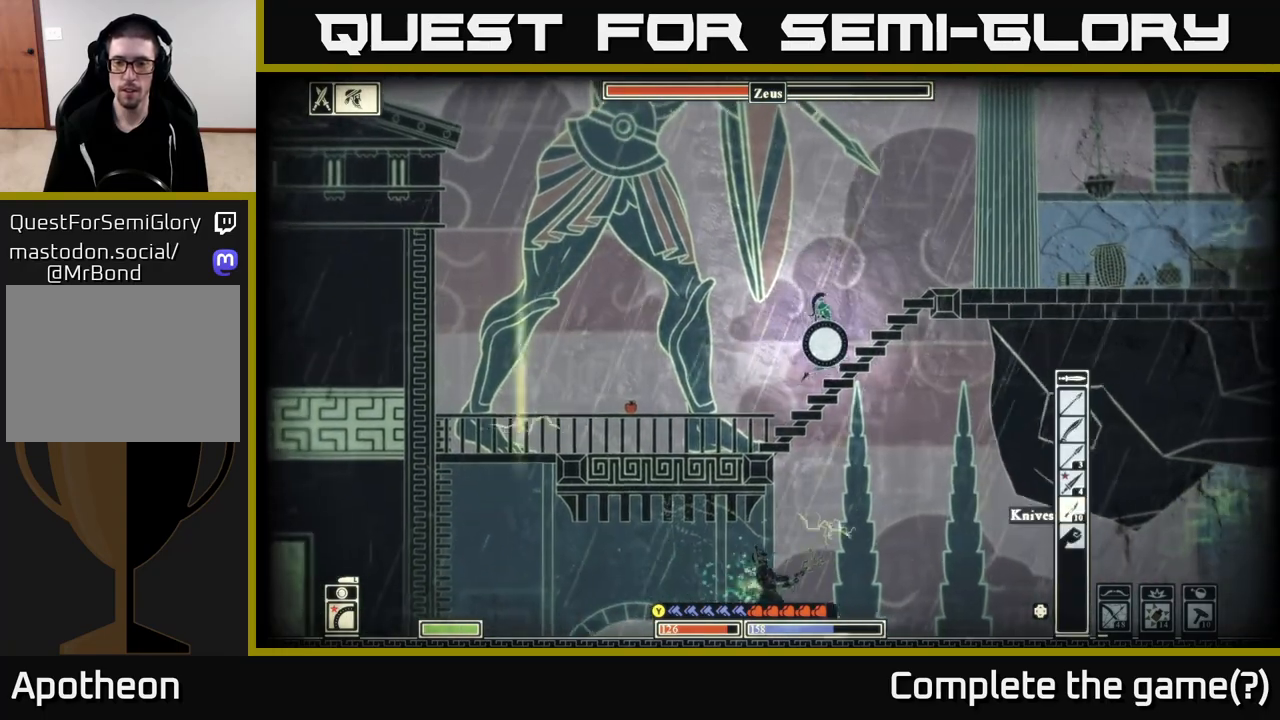
{"buttons": [], "left_stick": "right", "right_stick": "center", "events": [[83, "DPAD_UP", "up"], [200, "DPAD_UP", "down"], [283, "DPAD_UP", "up"], [383, "DPAD_UP", "down"], [450, "DPAD_UP", "up"]]}